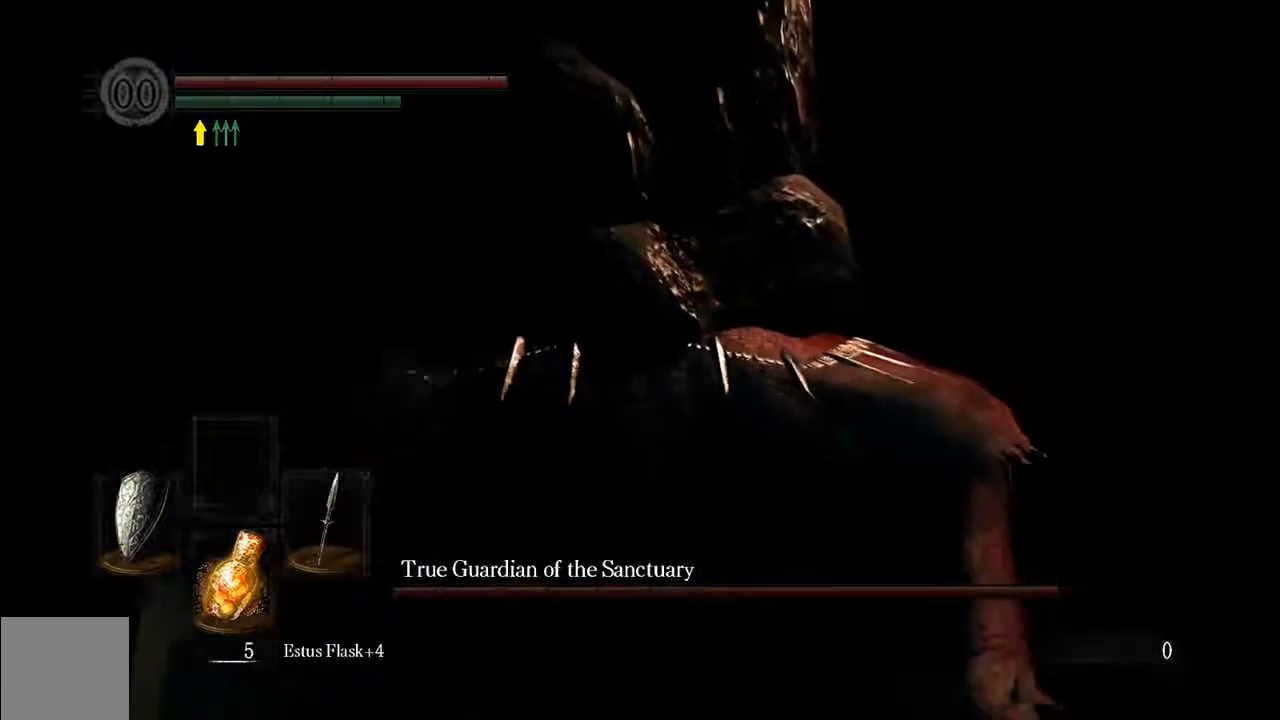
Gameplay with a controller (Xbox layout); each line is a JSON object with the inputs held at the frame after it. "events" lists button and stick changes between this image and that frame as [ms after this image, input, new state], when the widget could be followed in between. Not read: L3.
{"buttons": [], "left_stick": "up-right", "right_stick": "center", "events": [[33, "B", "down"], [350, "left_stick", "up-right"], [433, "B", "up"]]}
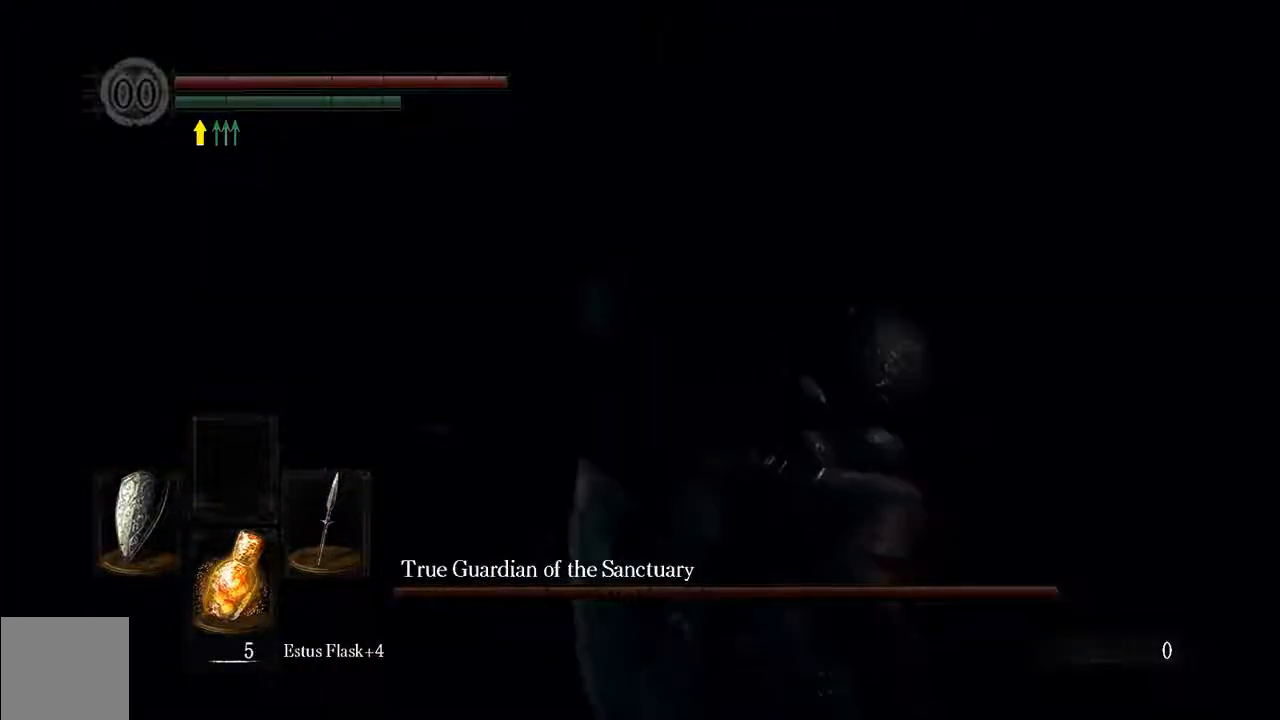
{"buttons": ["B"], "left_stick": "up-right", "right_stick": "center", "events": [[300, "B", "down"]]}
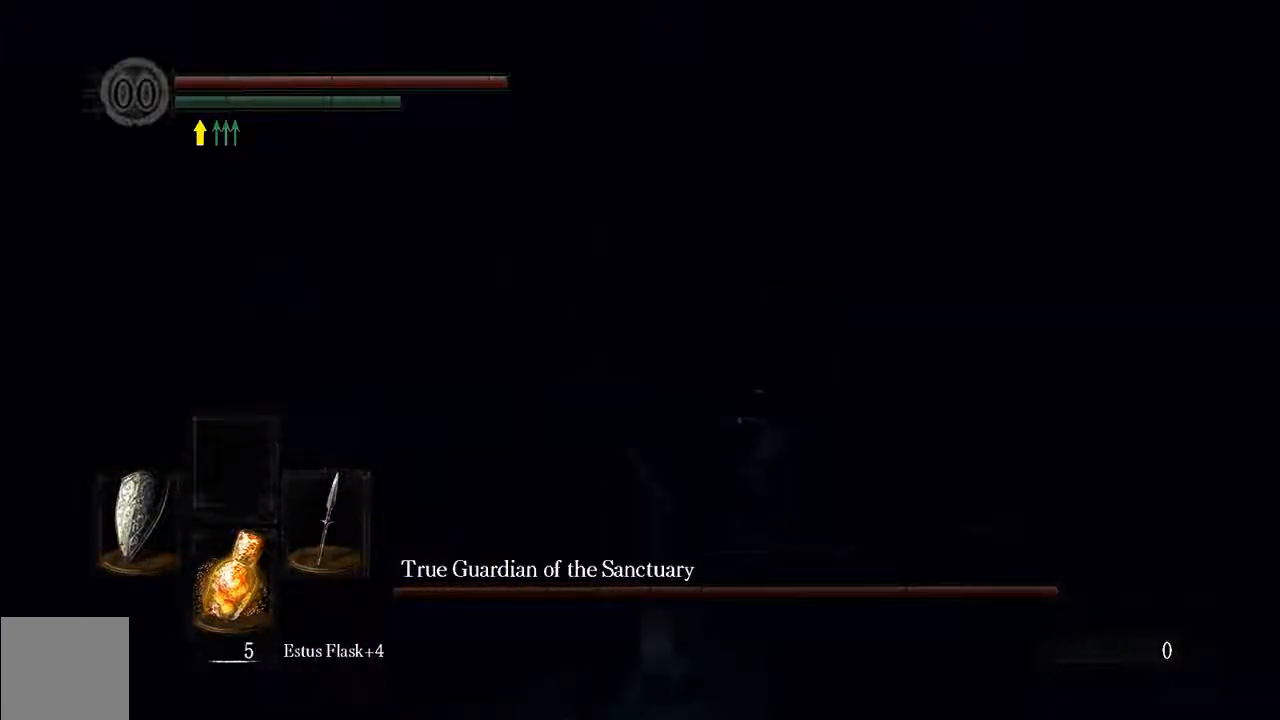
{"buttons": [], "left_stick": "up-right", "right_stick": "center", "events": [[33, "right_stick", "down"], [100, "L1", "down"], [150, "right_stick", "center"], [383, "B", "up"], [417, "L1", "up"]]}
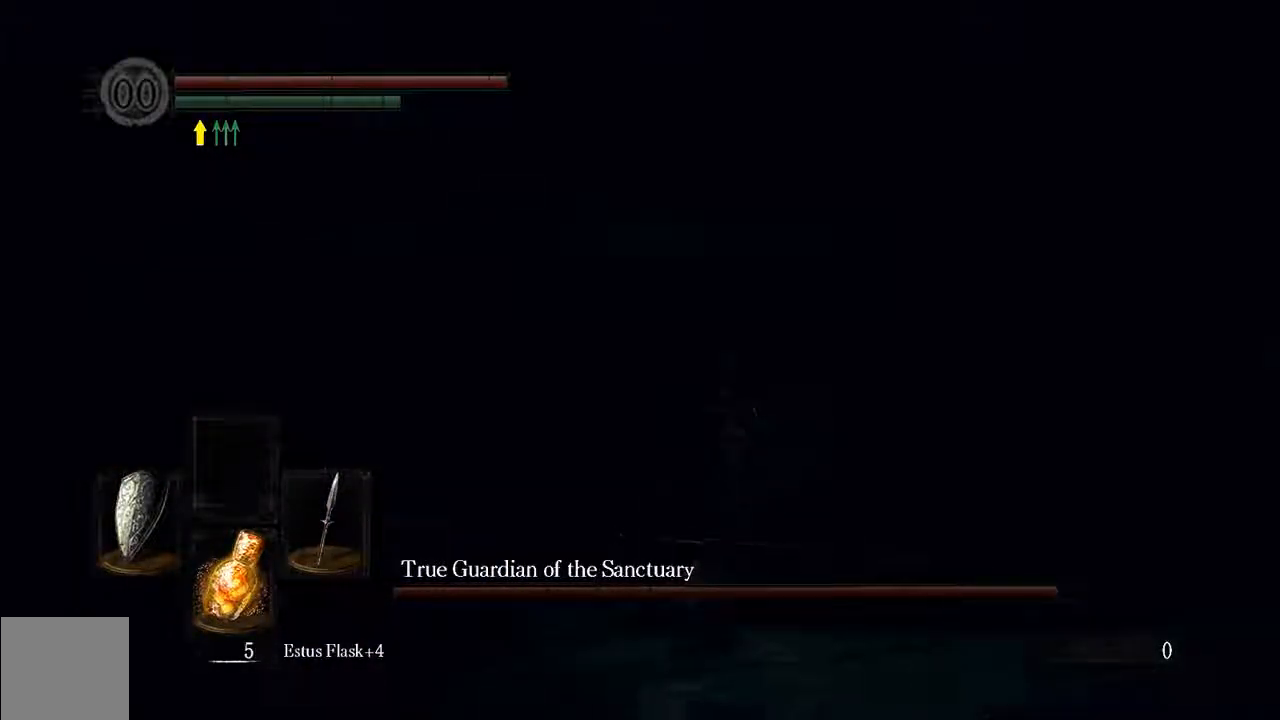
{"buttons": ["B", "L1"], "left_stick": "up-right", "right_stick": "center", "events": [[183, "B", "down"], [250, "L1", "down"]]}
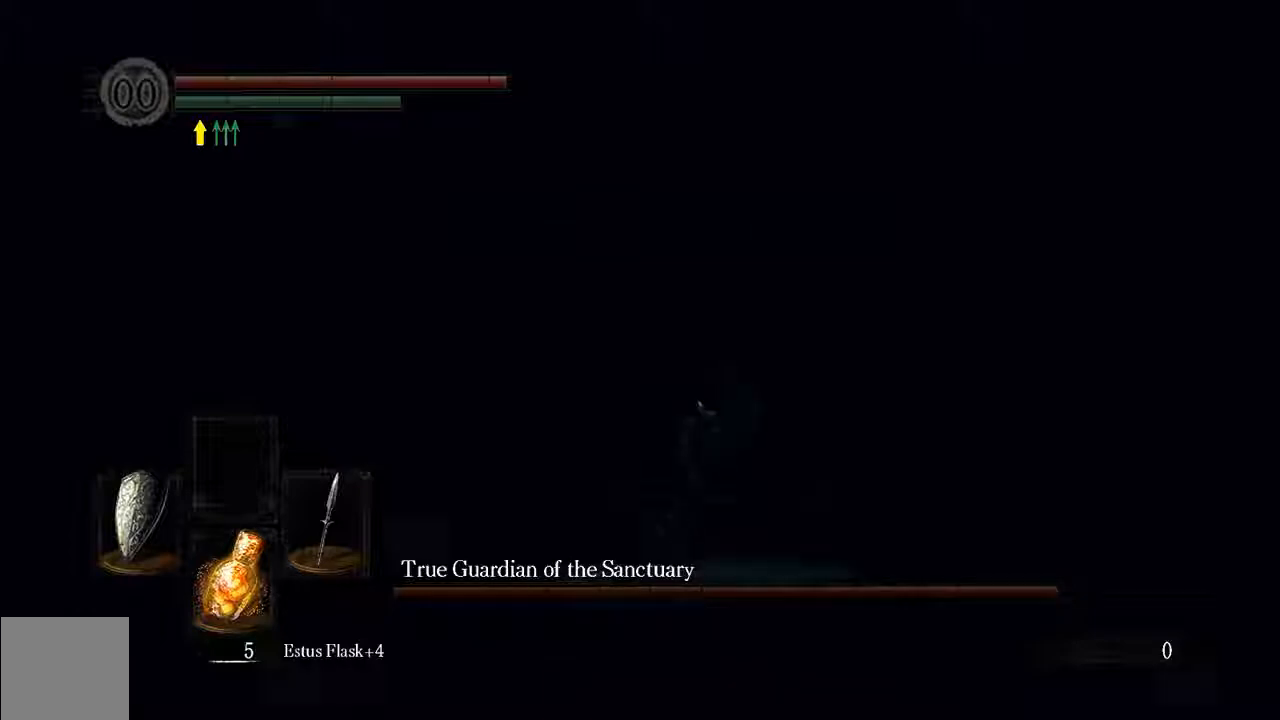
{"buttons": ["B", "L1"], "left_stick": "up-right", "right_stick": "center", "events": []}
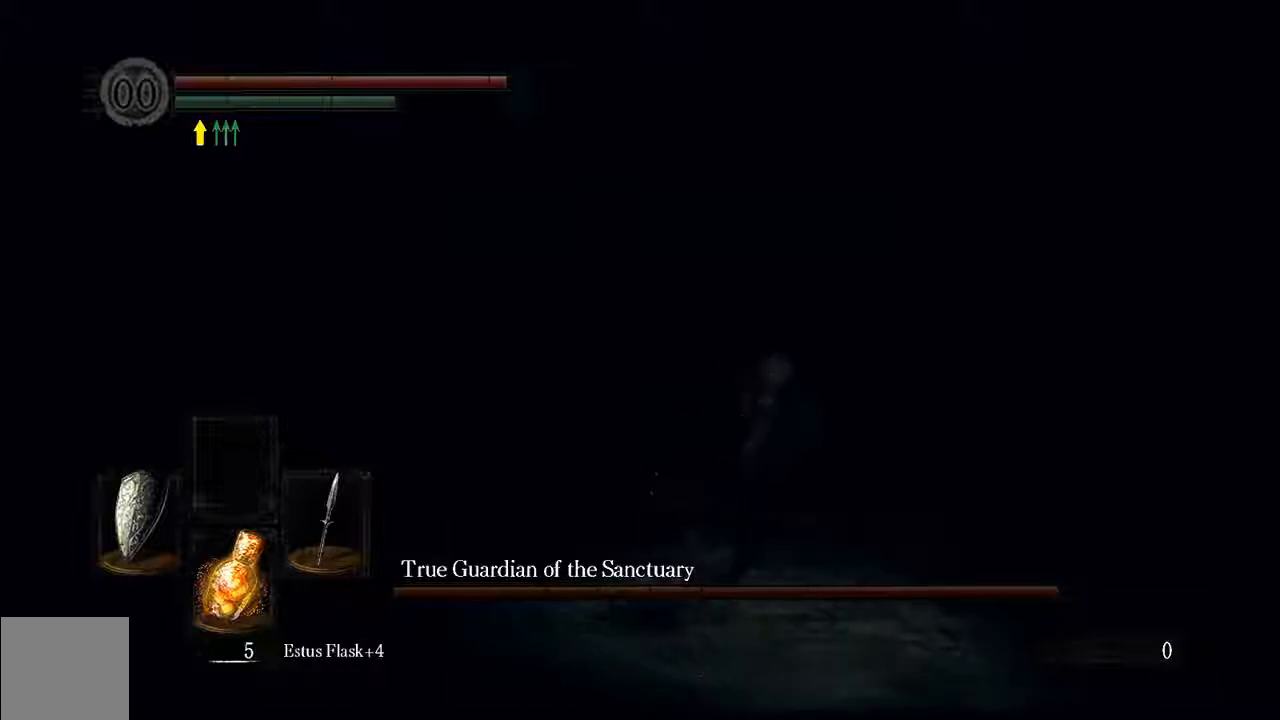
{"buttons": ["B", "L1"], "left_stick": "up-right", "right_stick": "center", "events": []}
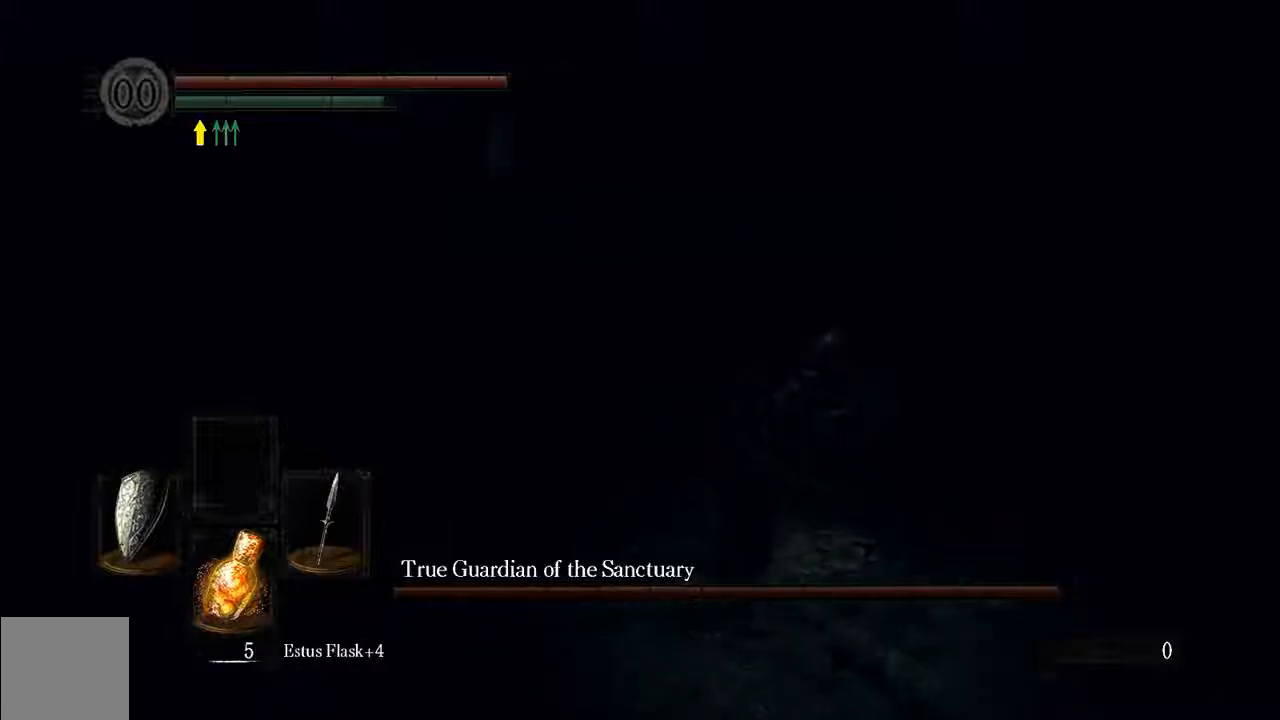
{"buttons": ["B", "L1"], "left_stick": "up-right", "right_stick": "center", "events": []}
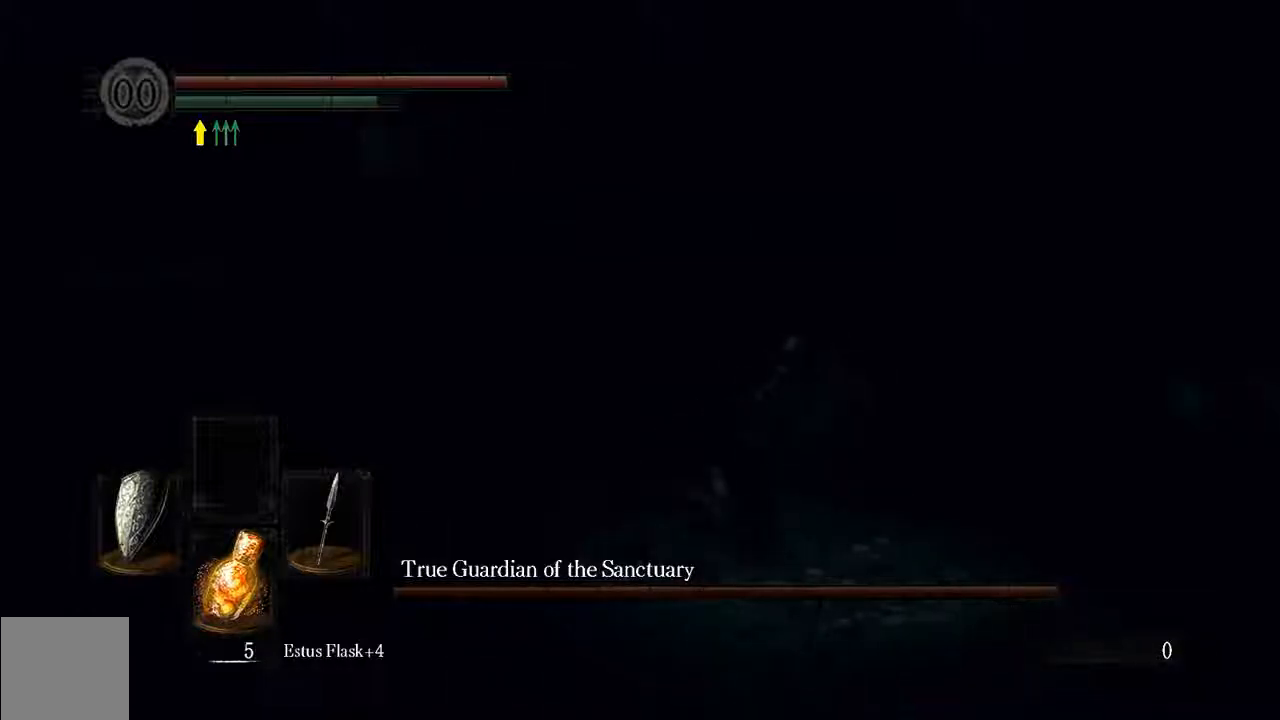
{"buttons": ["B", "L1"], "left_stick": "up-right", "right_stick": "center", "events": []}
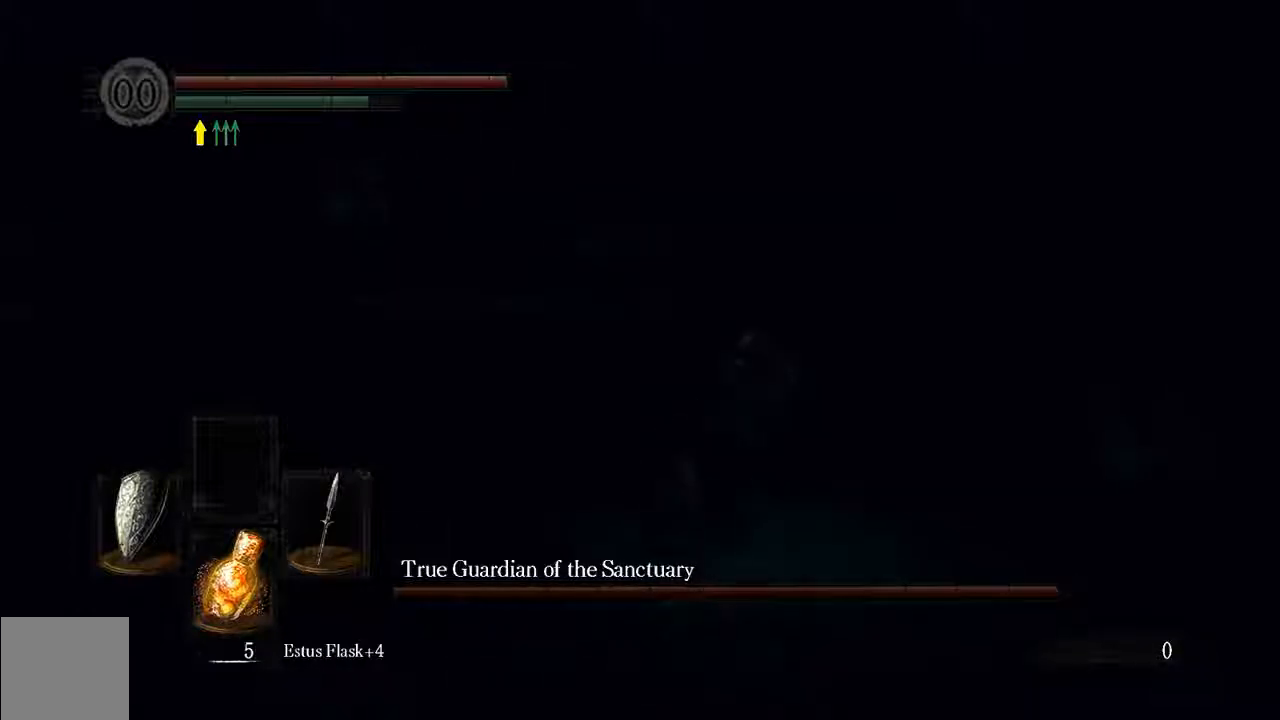
{"buttons": ["L1"], "left_stick": "up-right", "right_stick": "center", "events": [[133, "B", "up"]]}
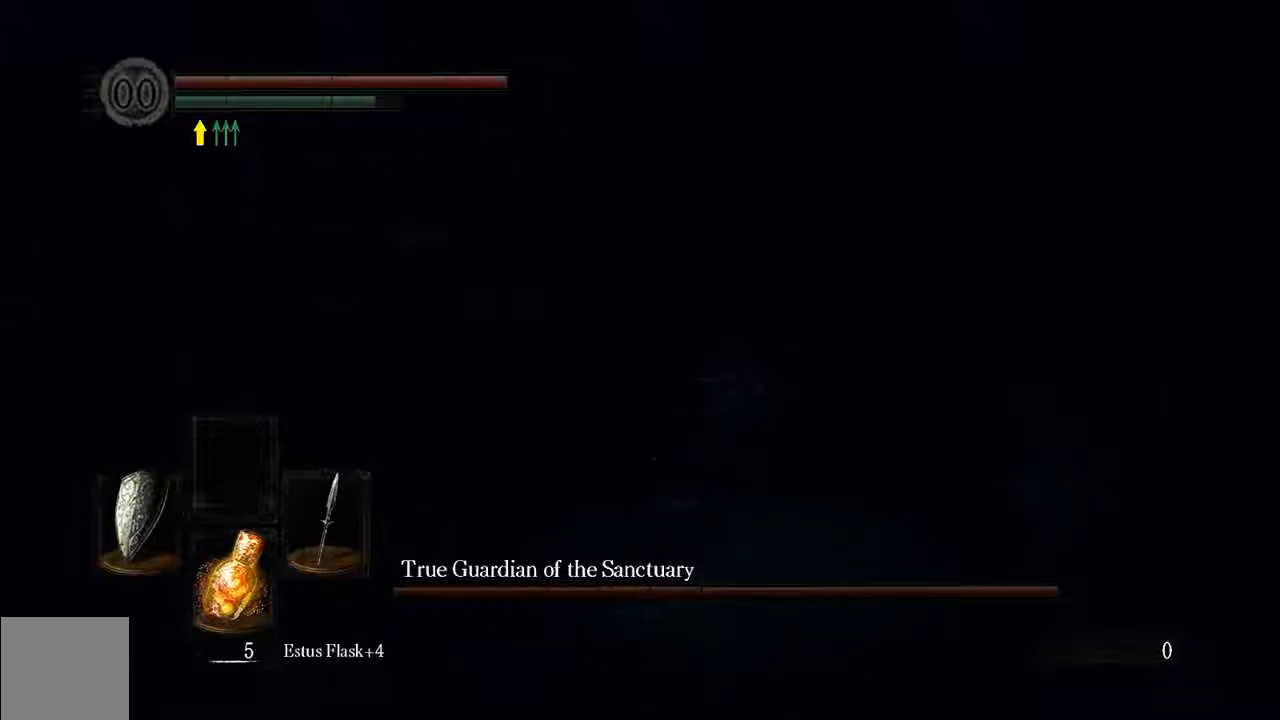
{"buttons": ["L1"], "left_stick": "up-right", "right_stick": "center", "events": [[383, "B", "down"], [483, "B", "up"]]}
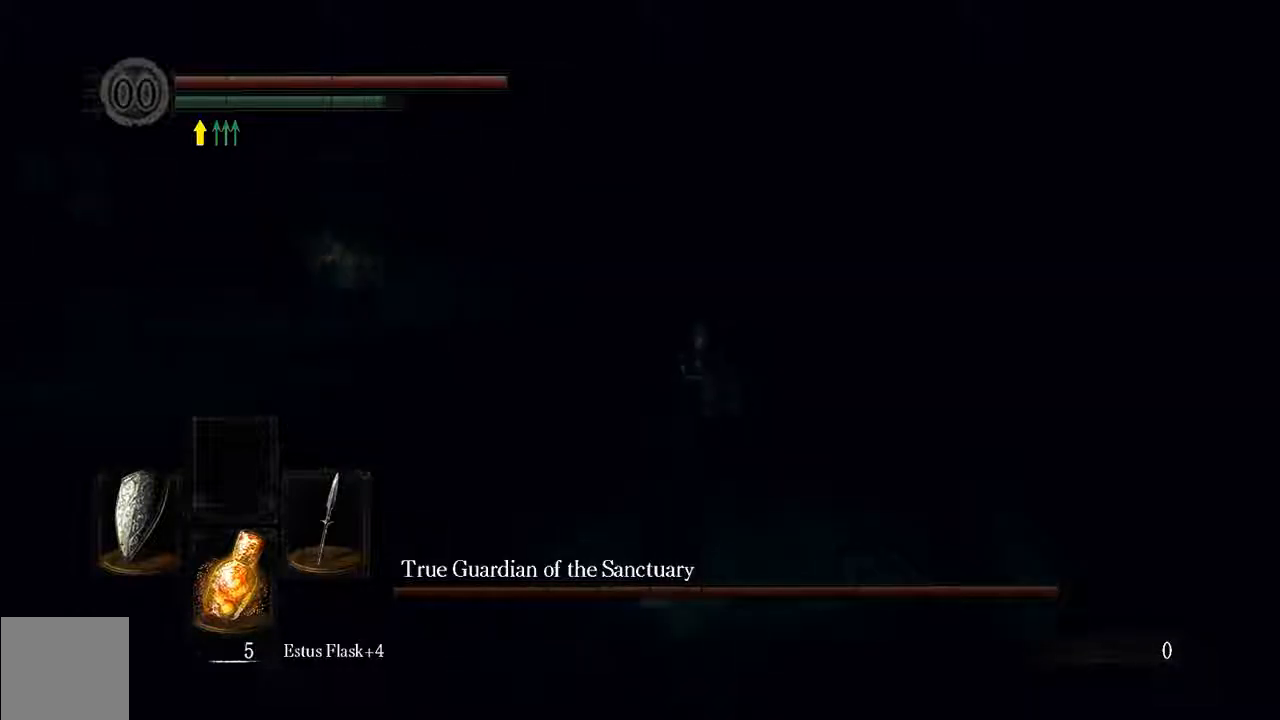
{"buttons": ["L1"], "left_stick": "up-right", "right_stick": "center", "events": []}
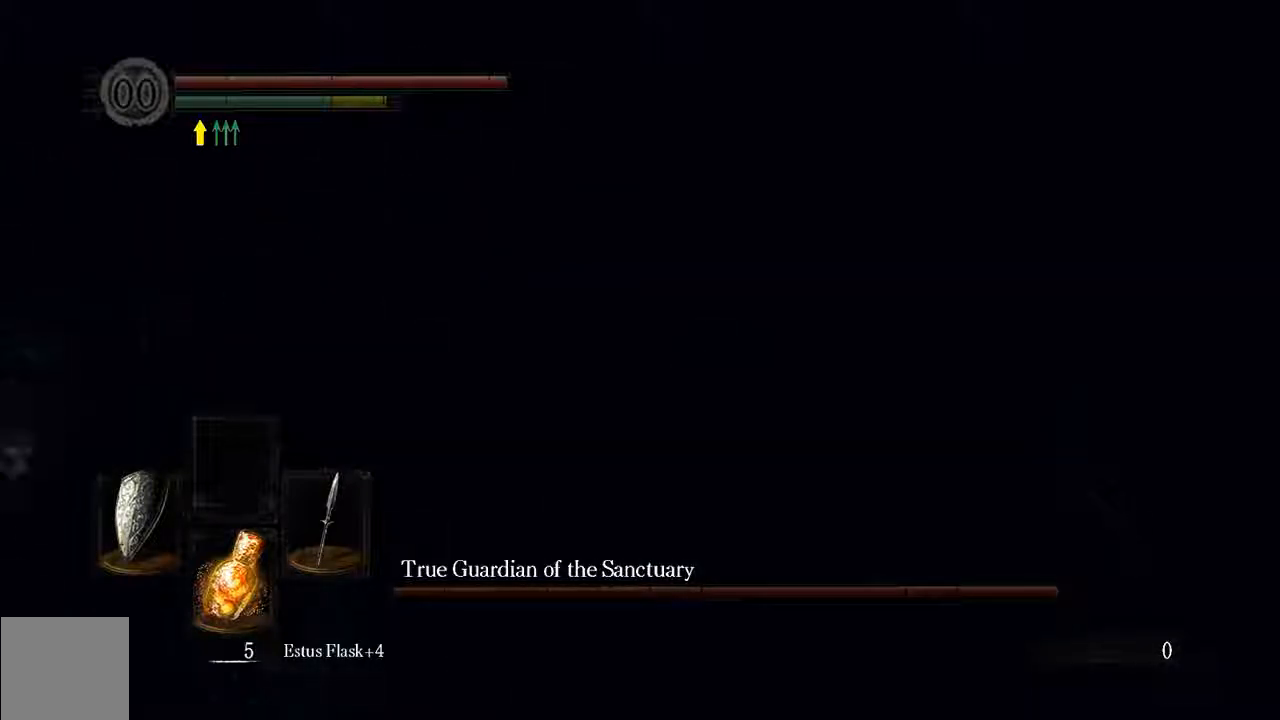
{"buttons": ["L1"], "left_stick": "up-right", "right_stick": "left", "events": [[50, "B", "down"], [117, "B", "up"], [500, "right_stick", "left"]]}
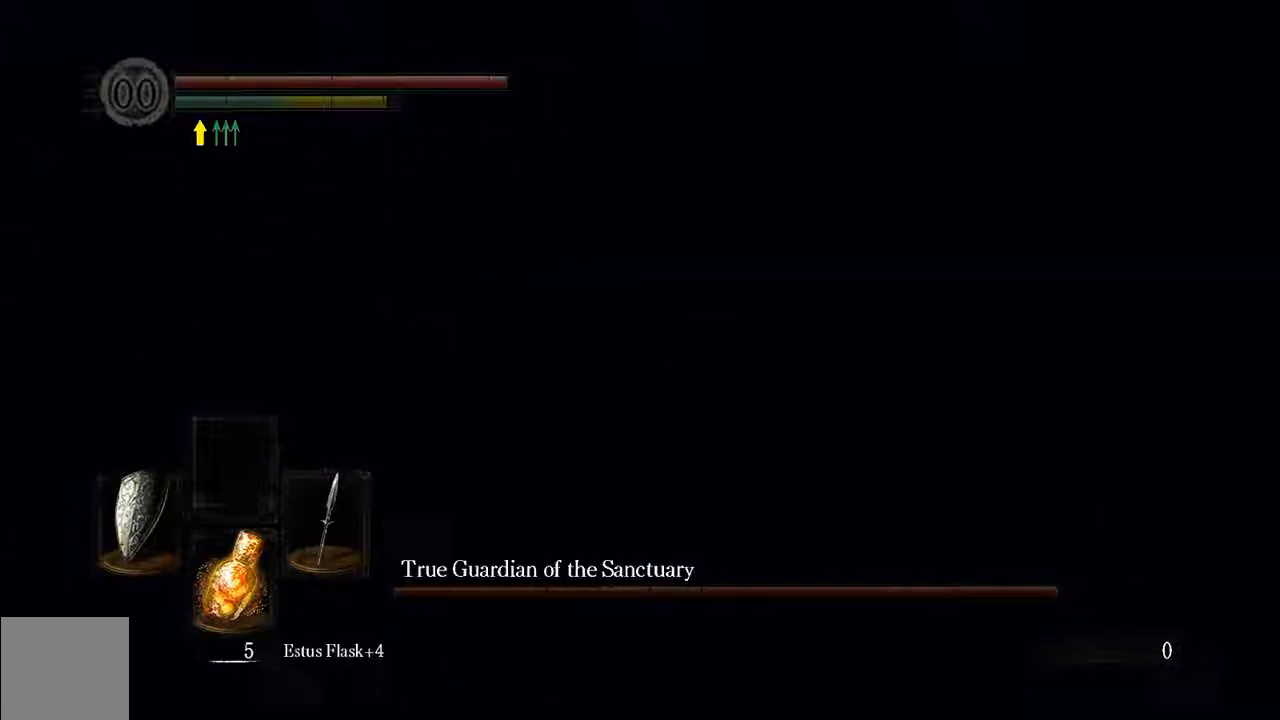
{"buttons": ["L1"], "left_stick": "up-right", "right_stick": "center", "events": [[17, "L1", "up"], [50, "B", "down"], [50, "right_stick", "center"], [133, "B", "up"], [400, "B", "down"], [433, "L1", "down"], [467, "B", "up"]]}
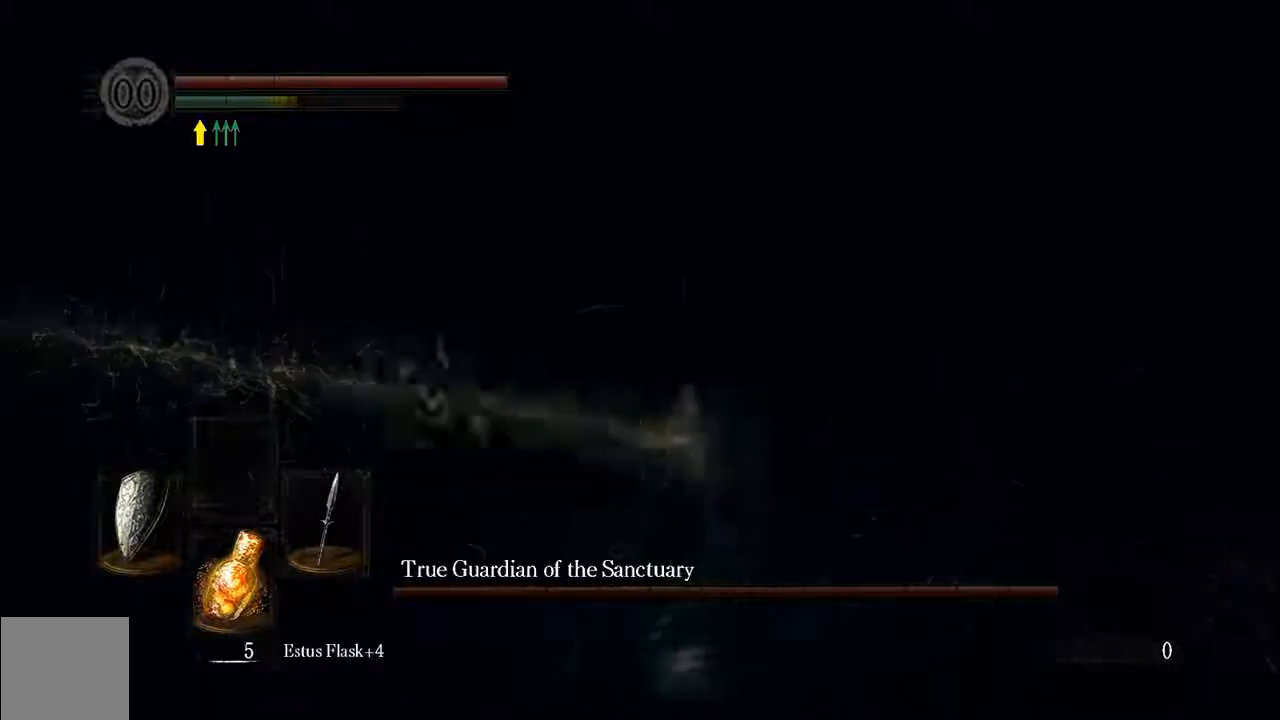
{"buttons": [], "left_stick": "up-right", "right_stick": "left", "events": [[300, "right_stick", "left"], [400, "L1", "up"]]}
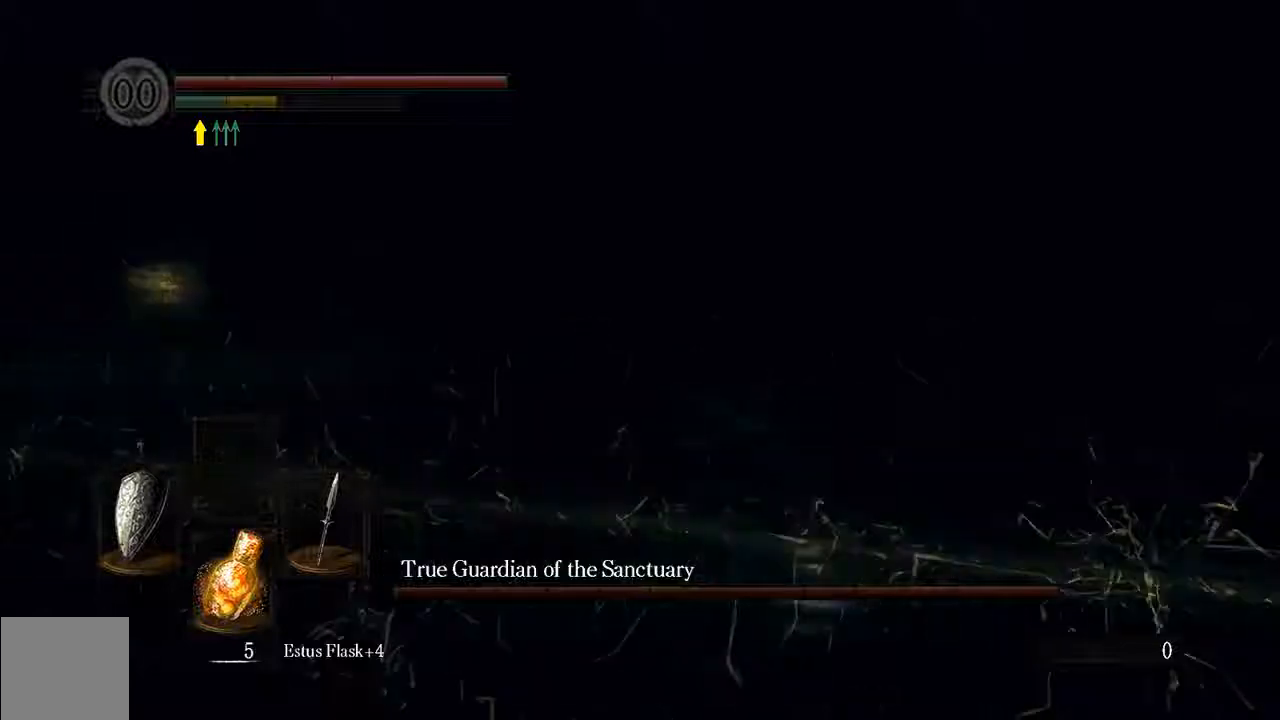
{"buttons": ["L1"], "left_stick": "up-right", "right_stick": "center", "events": [[33, "right_stick", "center"], [200, "B", "down"], [300, "B", "up"], [333, "L1", "down"]]}
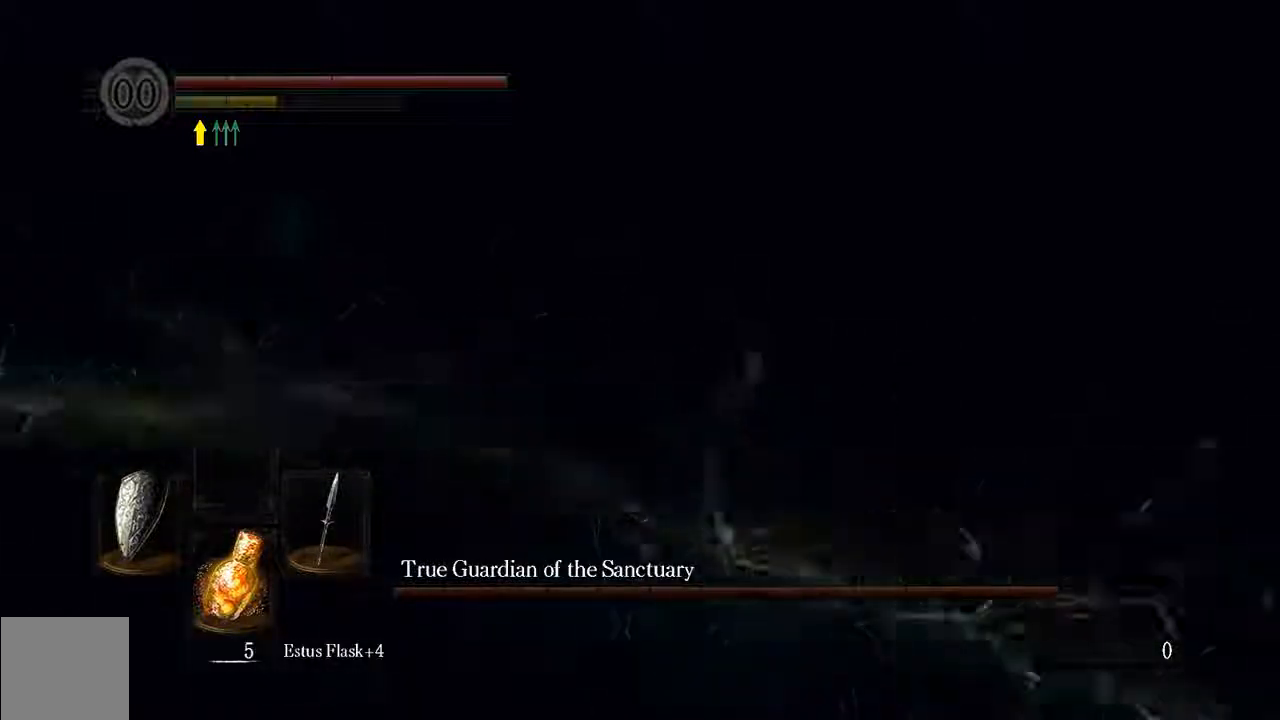
{"buttons": [], "left_stick": "up-right", "right_stick": "center", "events": [[33, "L1", "up"], [233, "right_stick", "left"], [450, "right_stick", "center"]]}
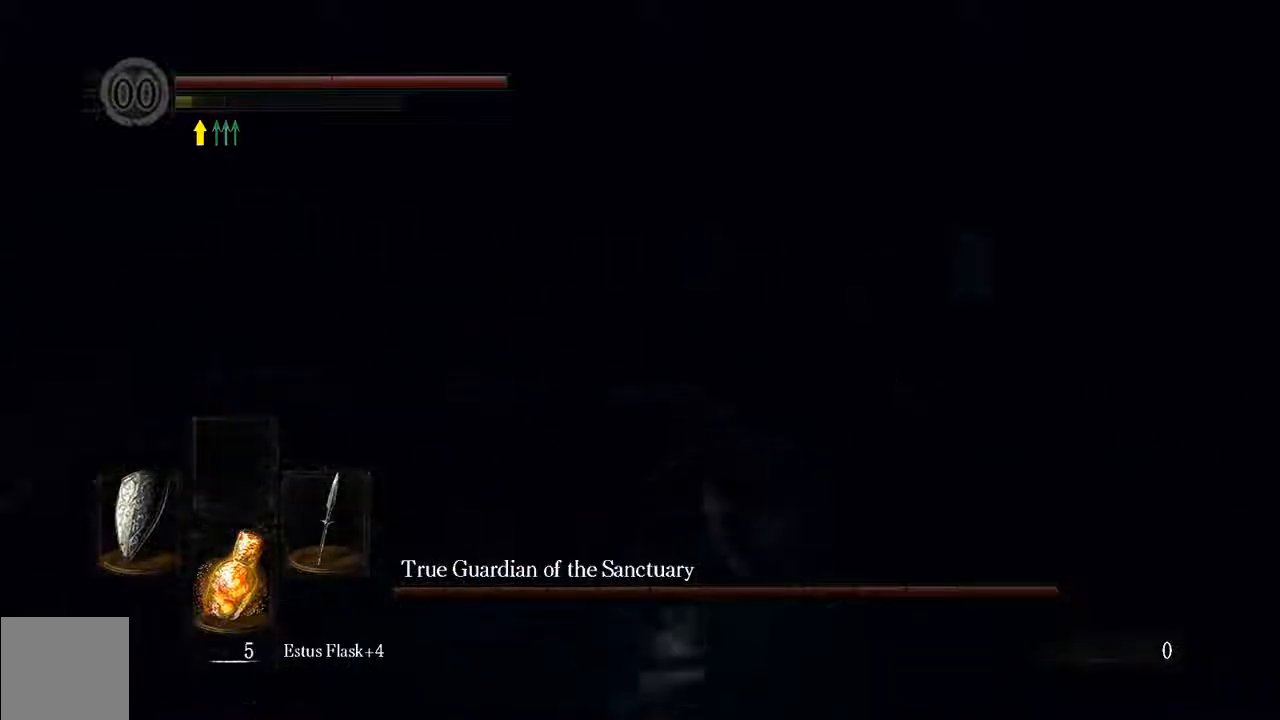
{"buttons": [], "left_stick": "right", "right_stick": "center", "events": [[383, "left_stick", "right"]]}
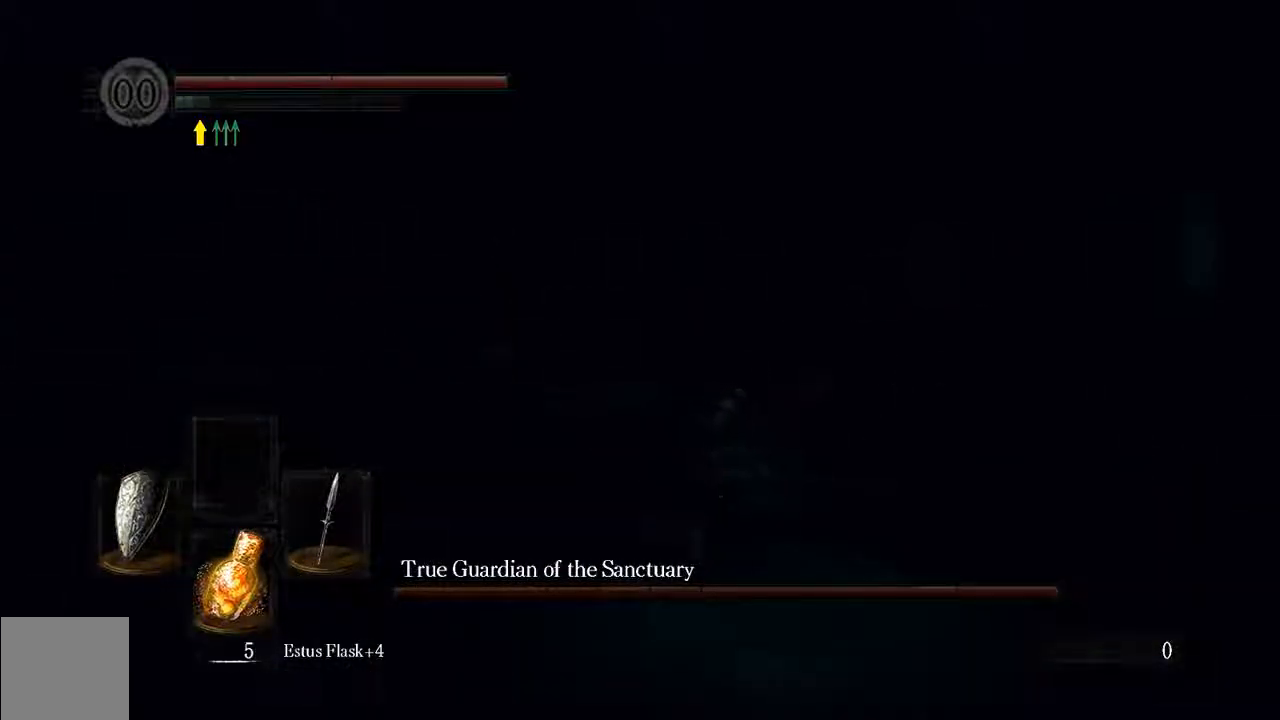
{"buttons": [], "left_stick": "down-right", "right_stick": "center", "events": [[433, "left_stick", "down-right"]]}
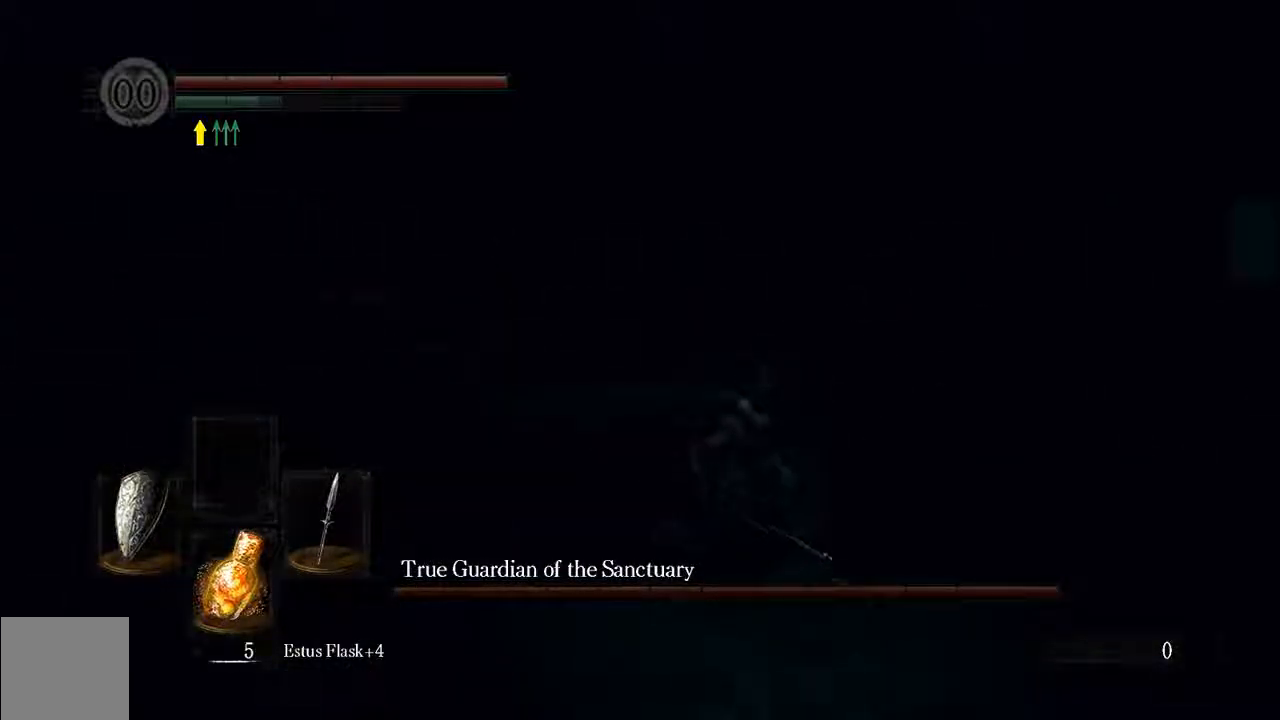
{"buttons": [], "left_stick": "up-right", "right_stick": "center", "events": [[200, "left_stick", "right"], [467, "left_stick", "up-right"]]}
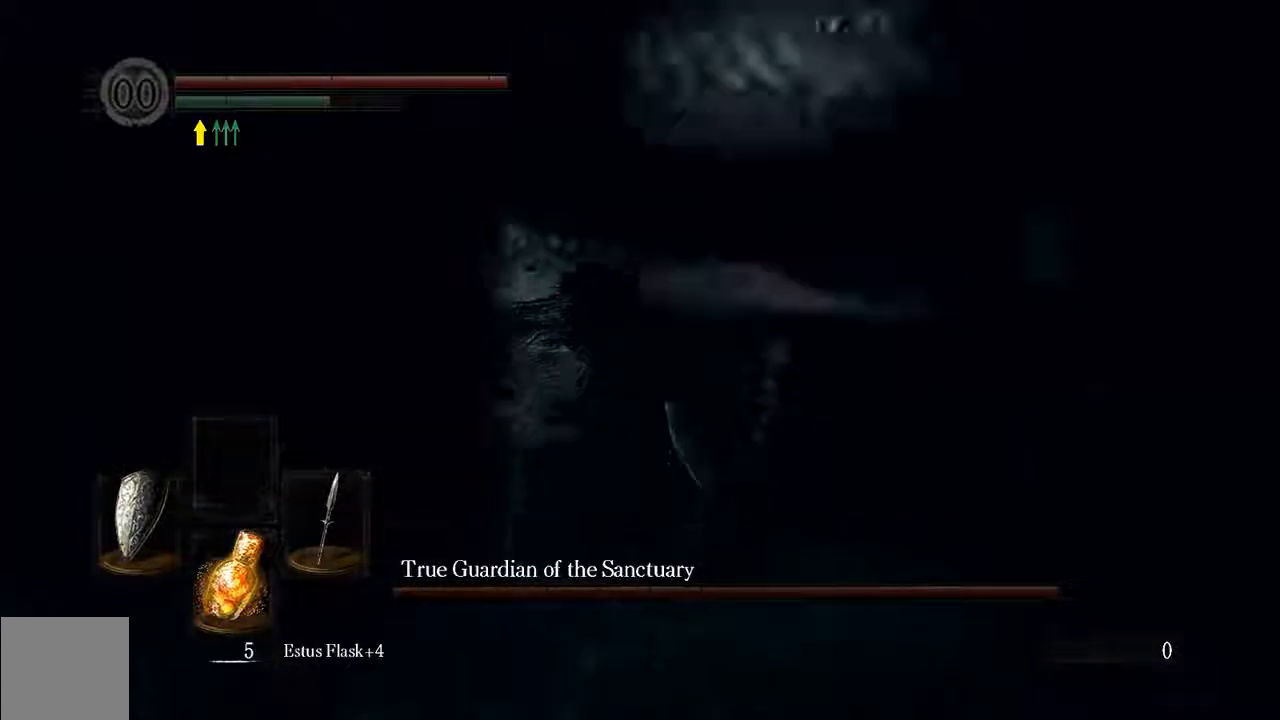
{"buttons": [], "left_stick": "right", "right_stick": "left", "events": [[67, "B", "down"], [133, "B", "up"], [450, "right_stick", "left"], [500, "left_stick", "right"]]}
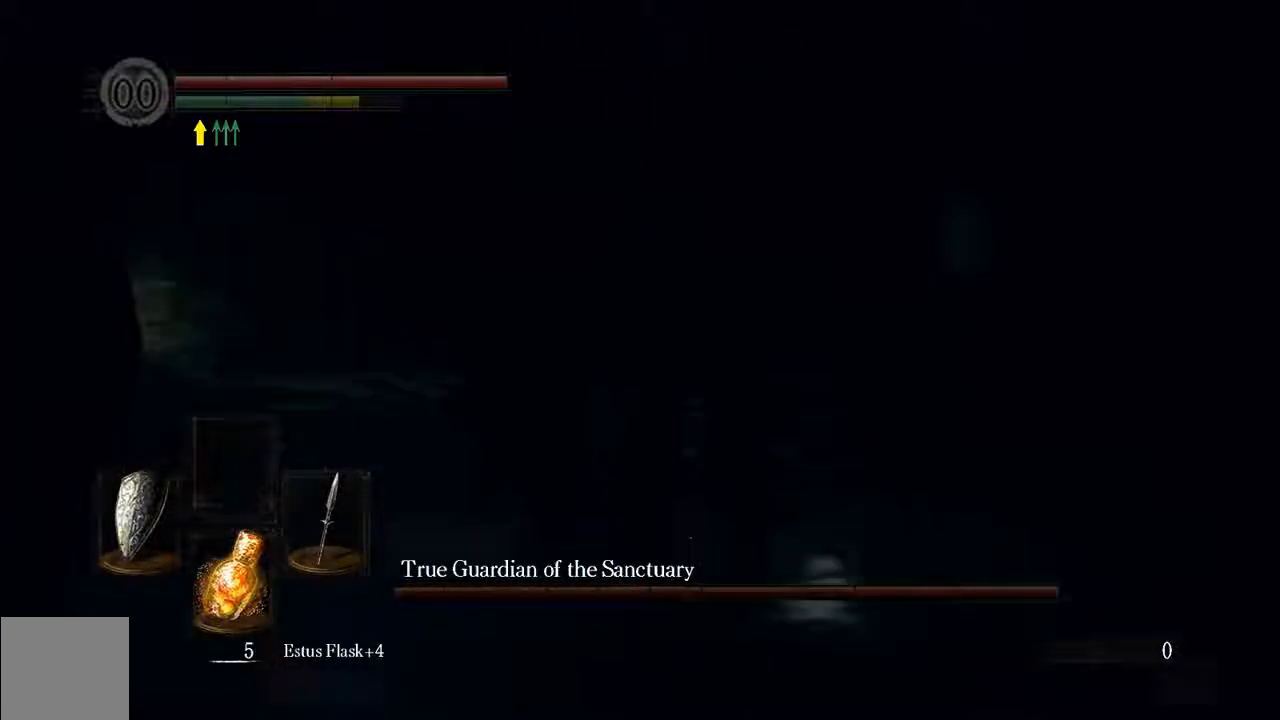
{"buttons": ["L1"], "left_stick": "right", "right_stick": "center"}
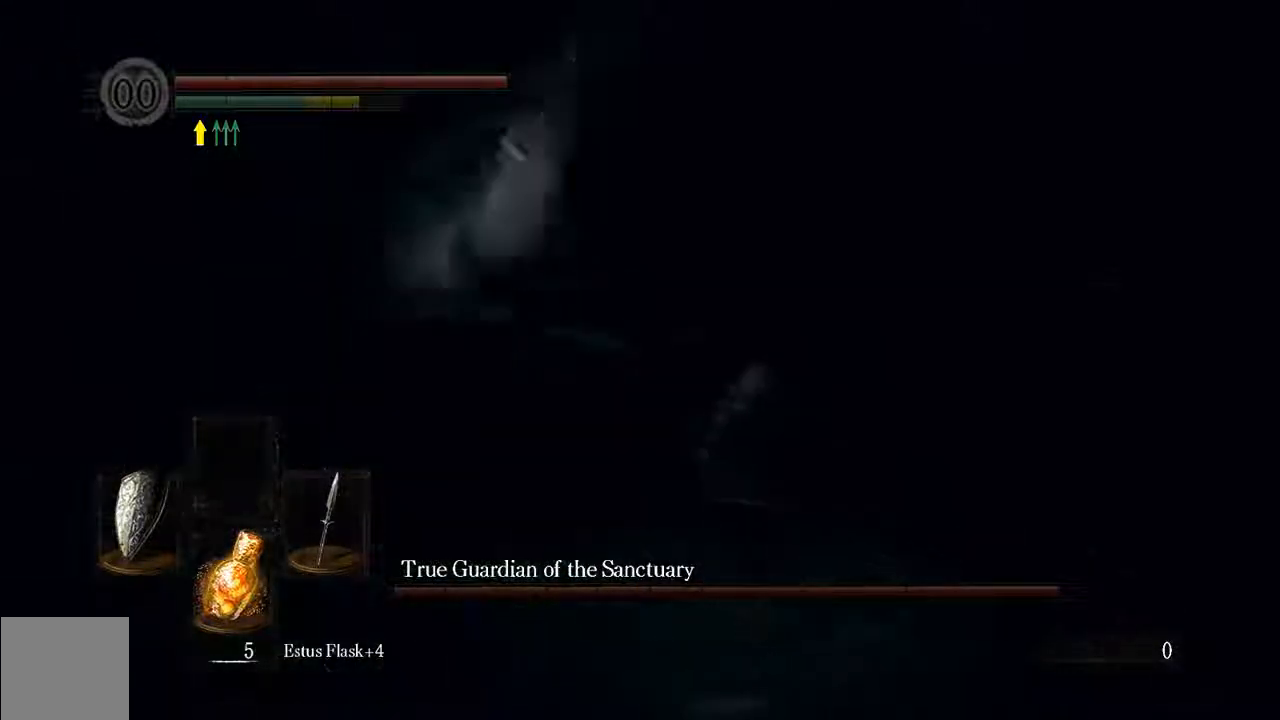
{"buttons": ["B", "L1"], "left_stick": "up-left", "right_stick": "center", "events": [[167, "left_stick", "up-left"], [167, "right_stick", "left"], [333, "B", "down"], [333, "right_stick", "center"]]}
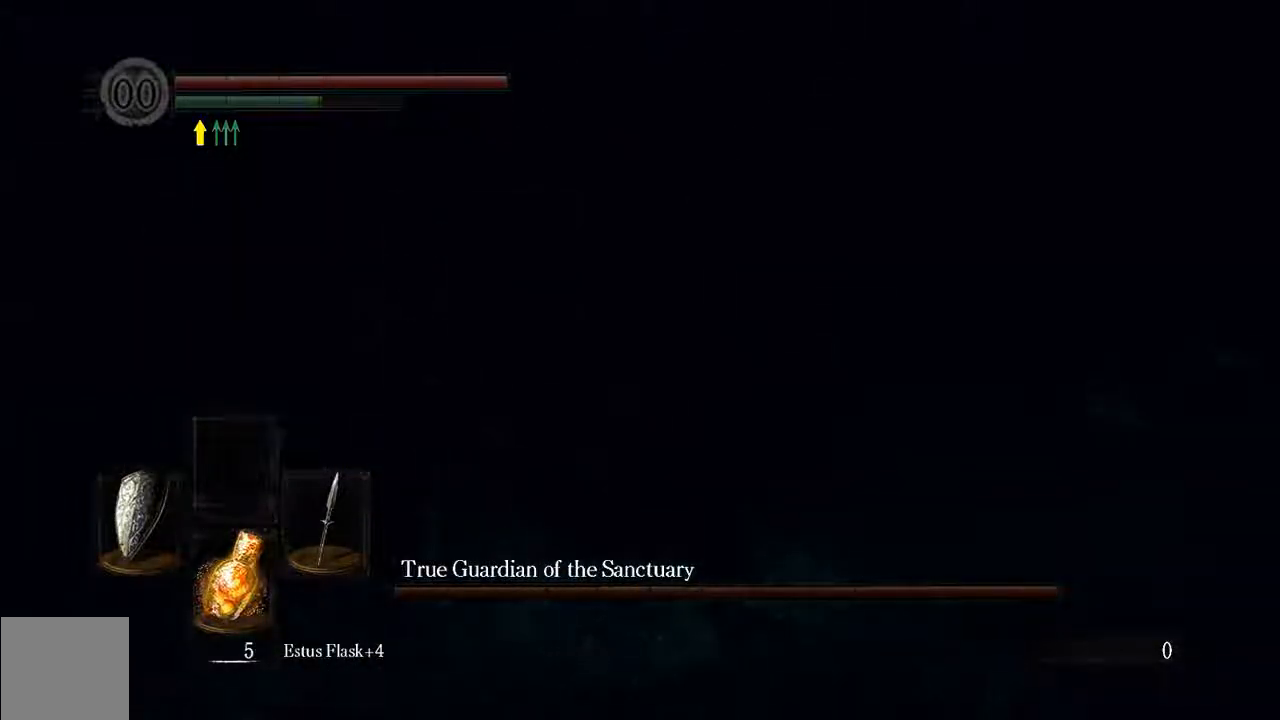
{"buttons": ["R1"], "left_stick": "left", "right_stick": "center", "events": [[183, "B", "up"], [217, "L1", "up"], [350, "left_stick", "left"], [383, "R1", "down"]]}
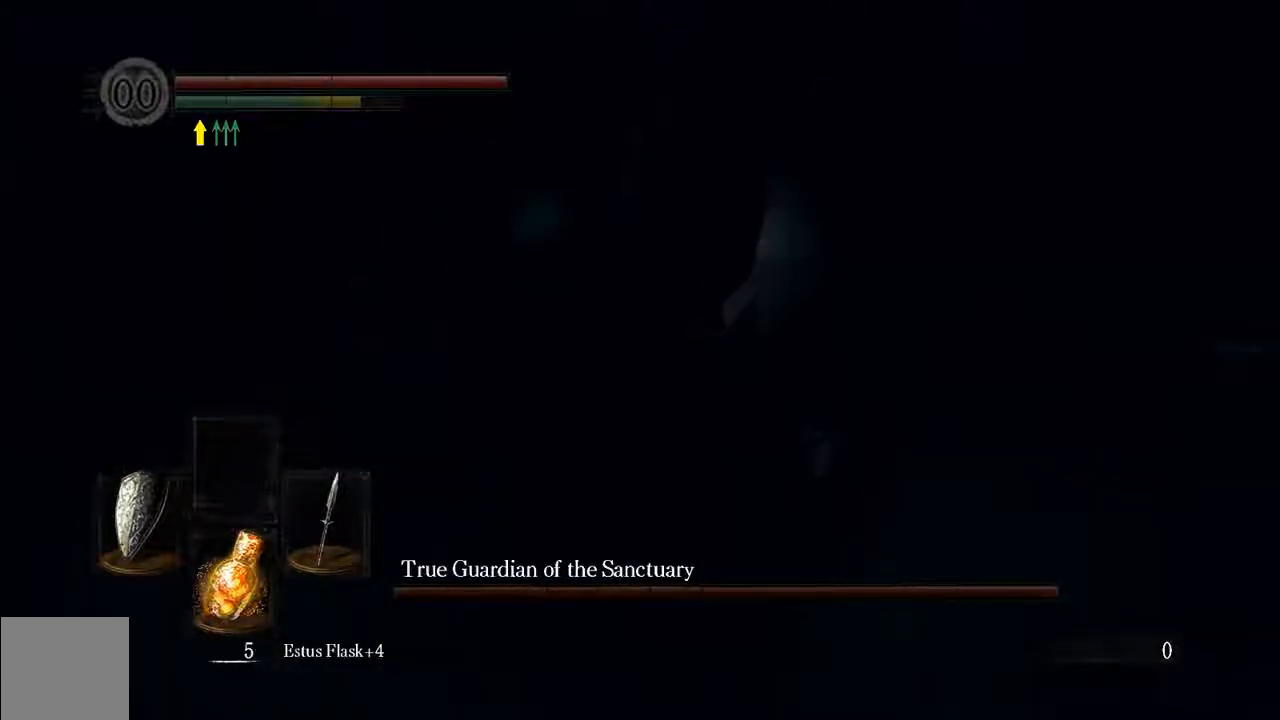
{"buttons": ["R1"], "left_stick": "down-left", "right_stick": "center", "events": [[17, "R1", "up"], [100, "left_stick", "down-left"], [383, "R1", "down"]]}
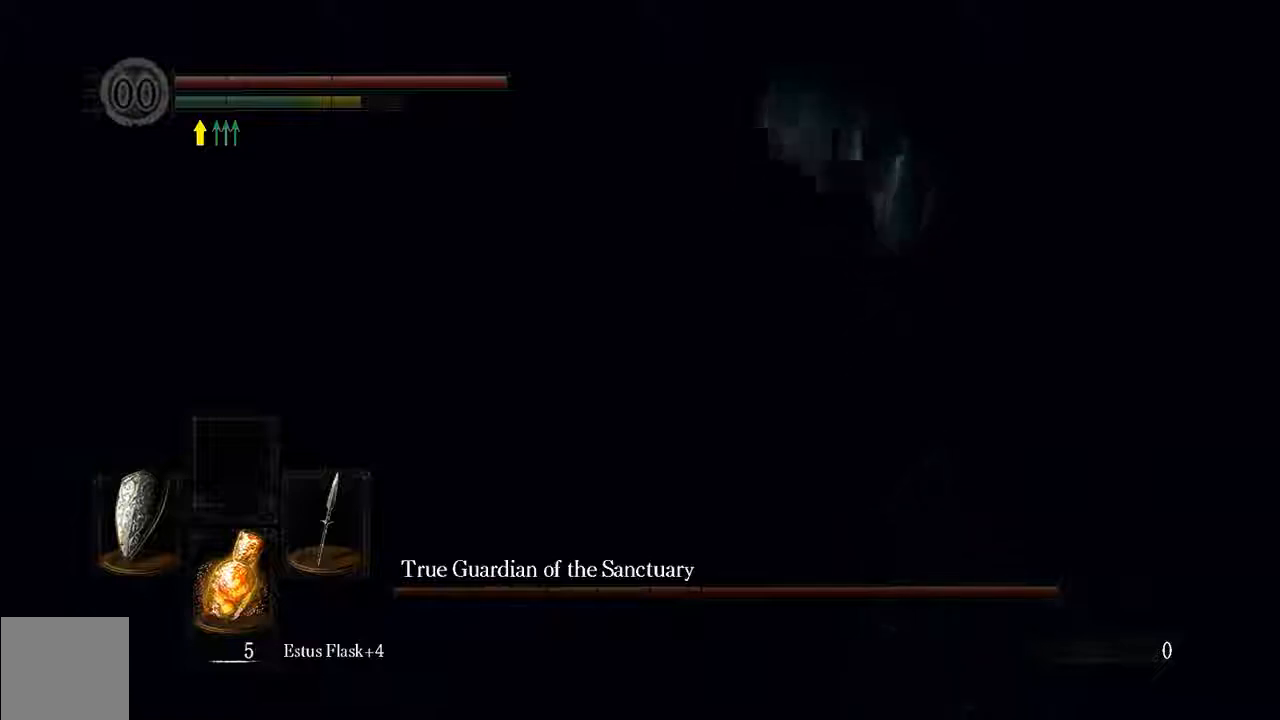
{"buttons": [], "left_stick": "down-left", "right_stick": "center"}
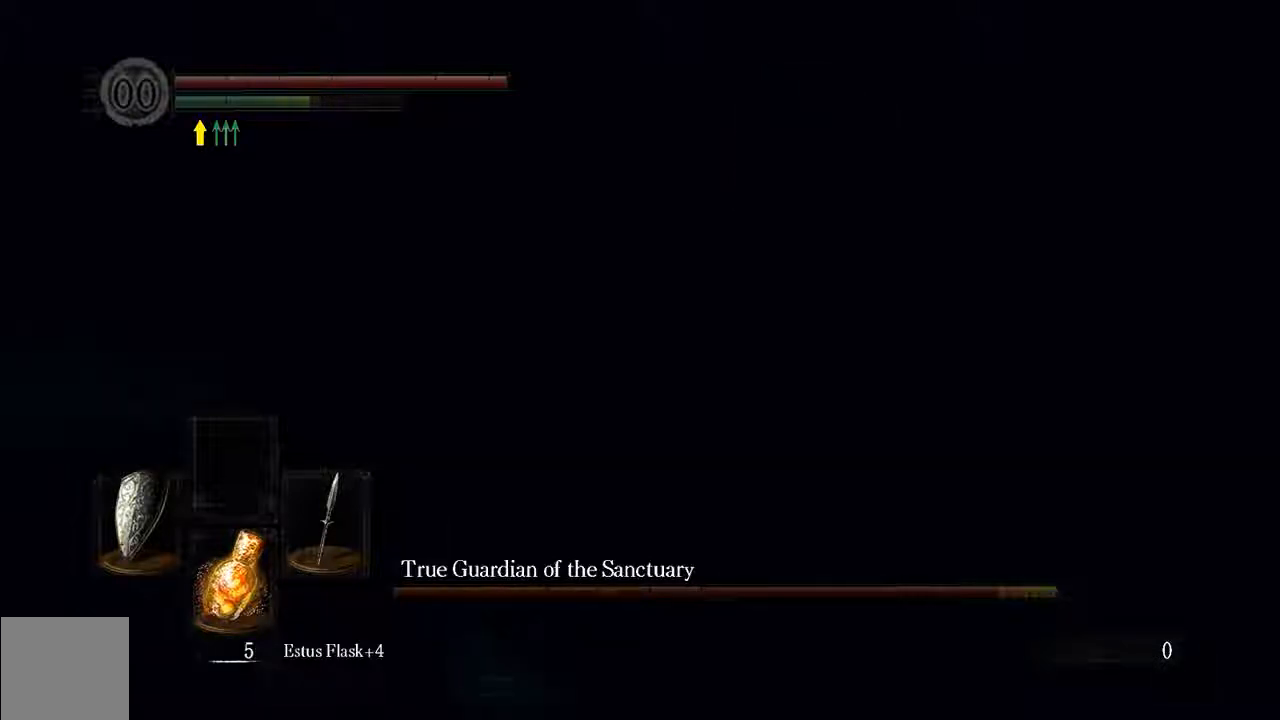
{"buttons": [], "left_stick": "down-left", "right_stick": "center", "events": [[83, "R1", "down"], [233, "R1", "up"], [367, "R1", "down"], [467, "R1", "up"]]}
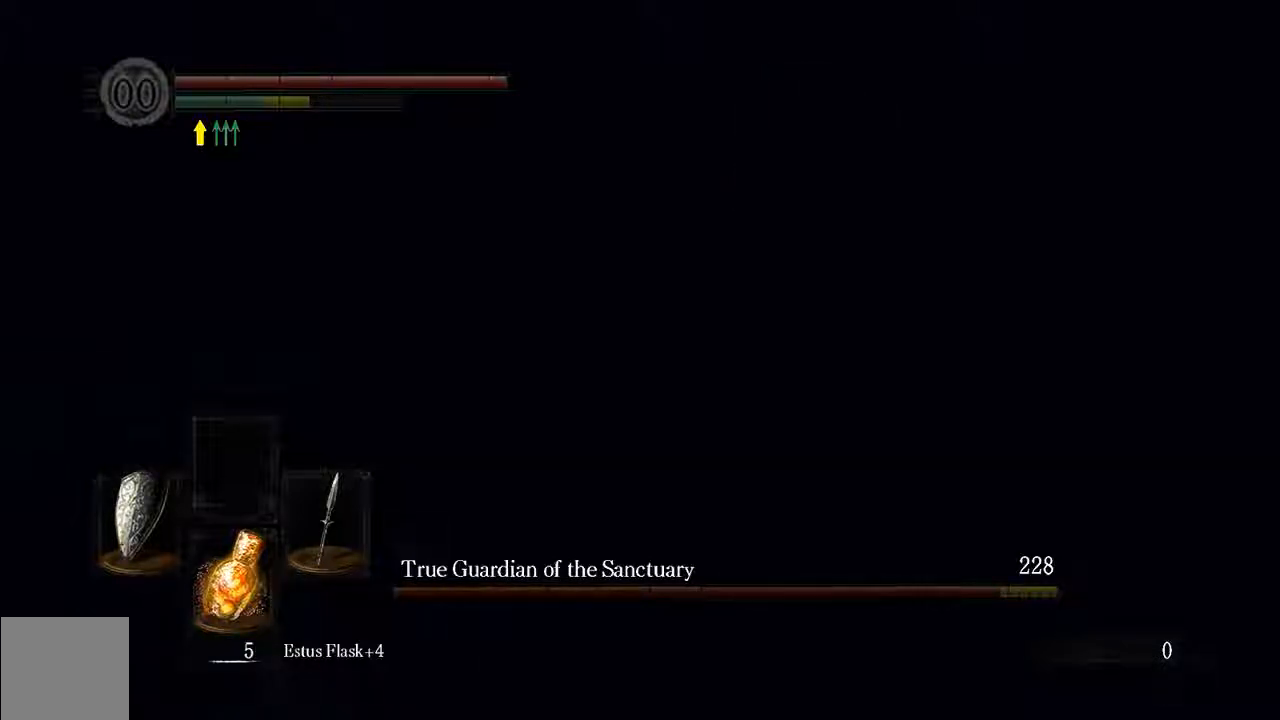
{"buttons": ["R1"], "left_stick": "down-left", "right_stick": "center", "events": [[67, "R1", "down"], [133, "R1", "up"], [267, "R1", "down"], [367, "R1", "up"], [433, "R1", "down"]]}
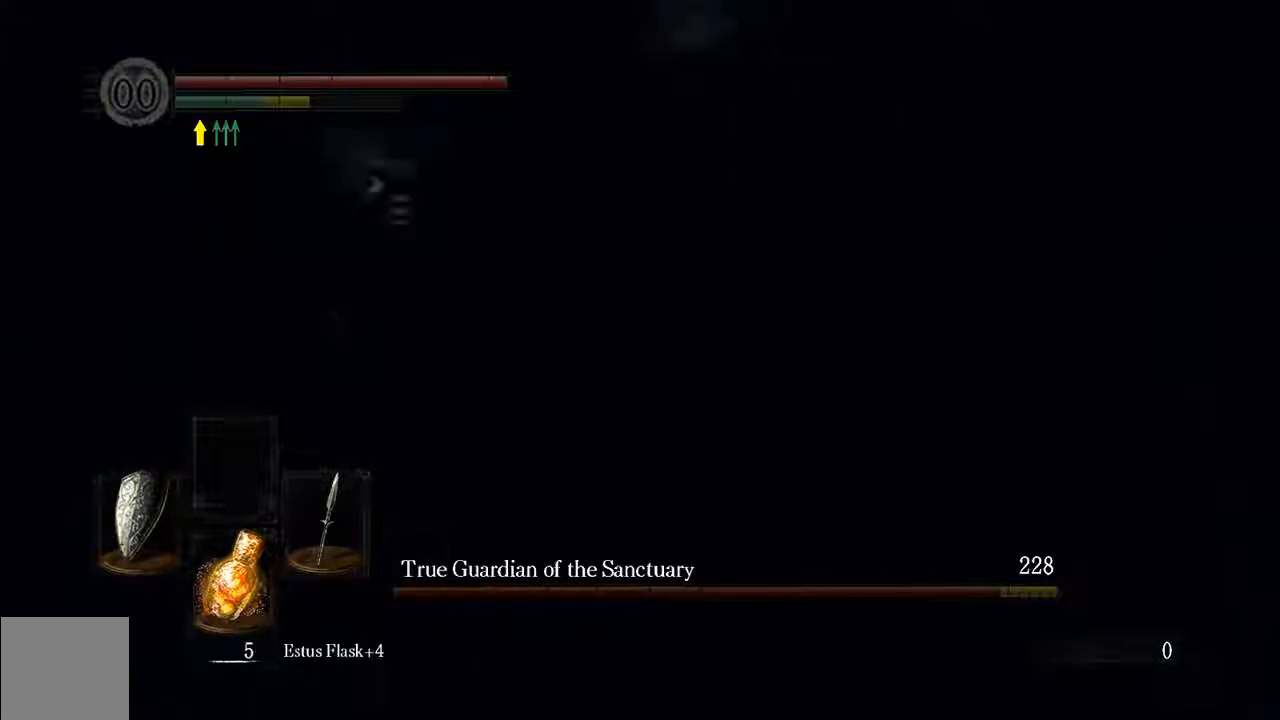
{"buttons": [], "left_stick": "down-left", "right_stick": "center"}
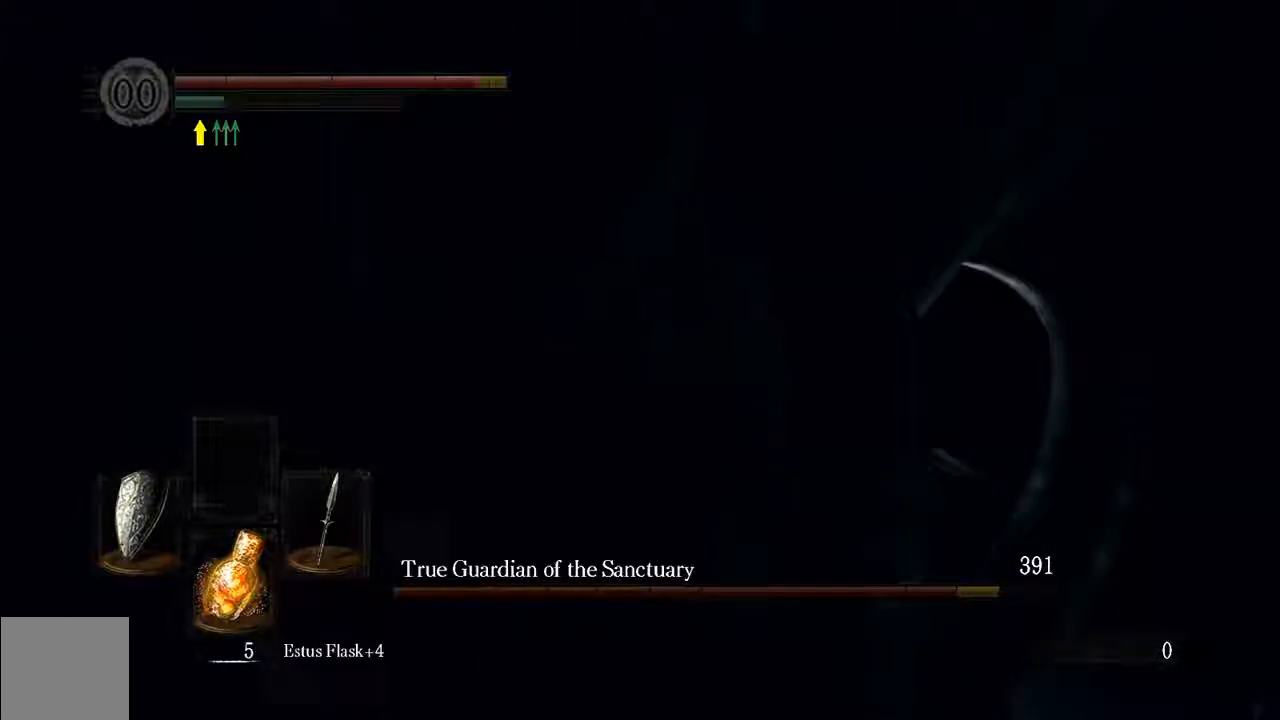
{"buttons": ["L1"], "left_stick": "up-left", "right_stick": "center", "events": [[133, "L1", "down"], [133, "left_stick", "left"], [317, "left_stick", "up-left"], [333, "B", "down"], [400, "B", "up"]]}
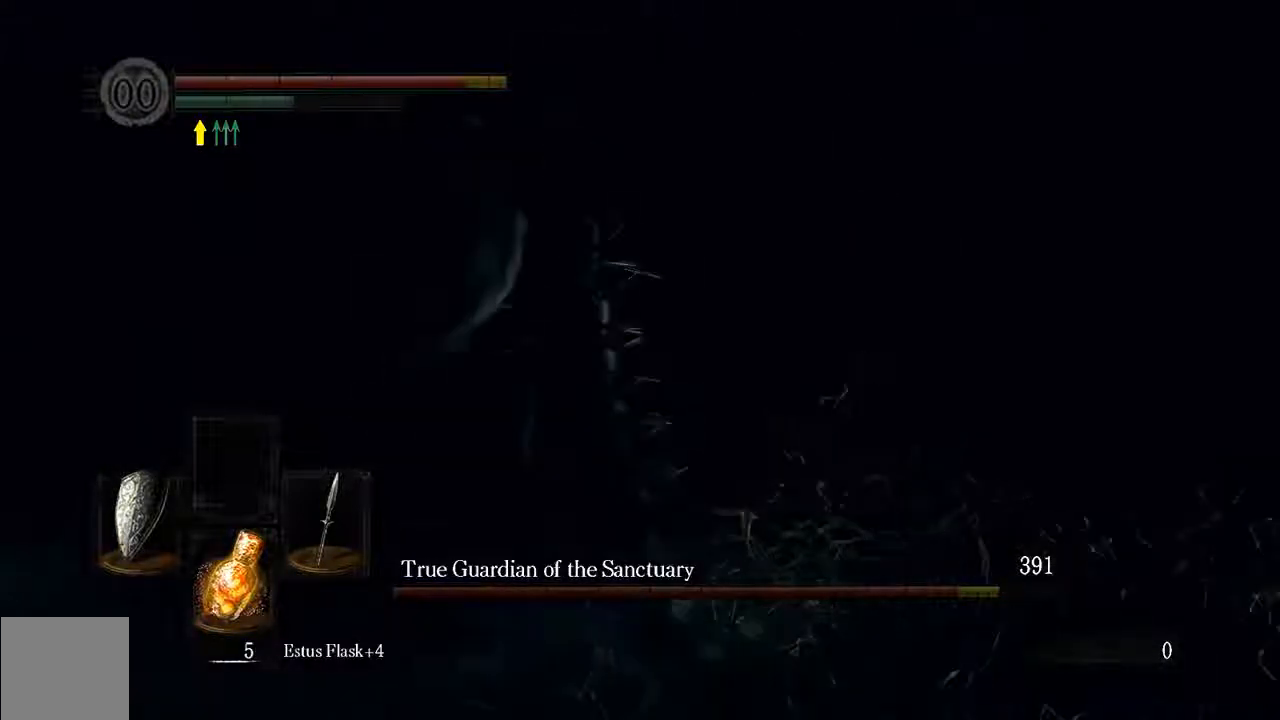
{"buttons": [], "left_stick": "up", "right_stick": "center", "events": [[33, "left_stick", "up"], [450, "L1", "up"]]}
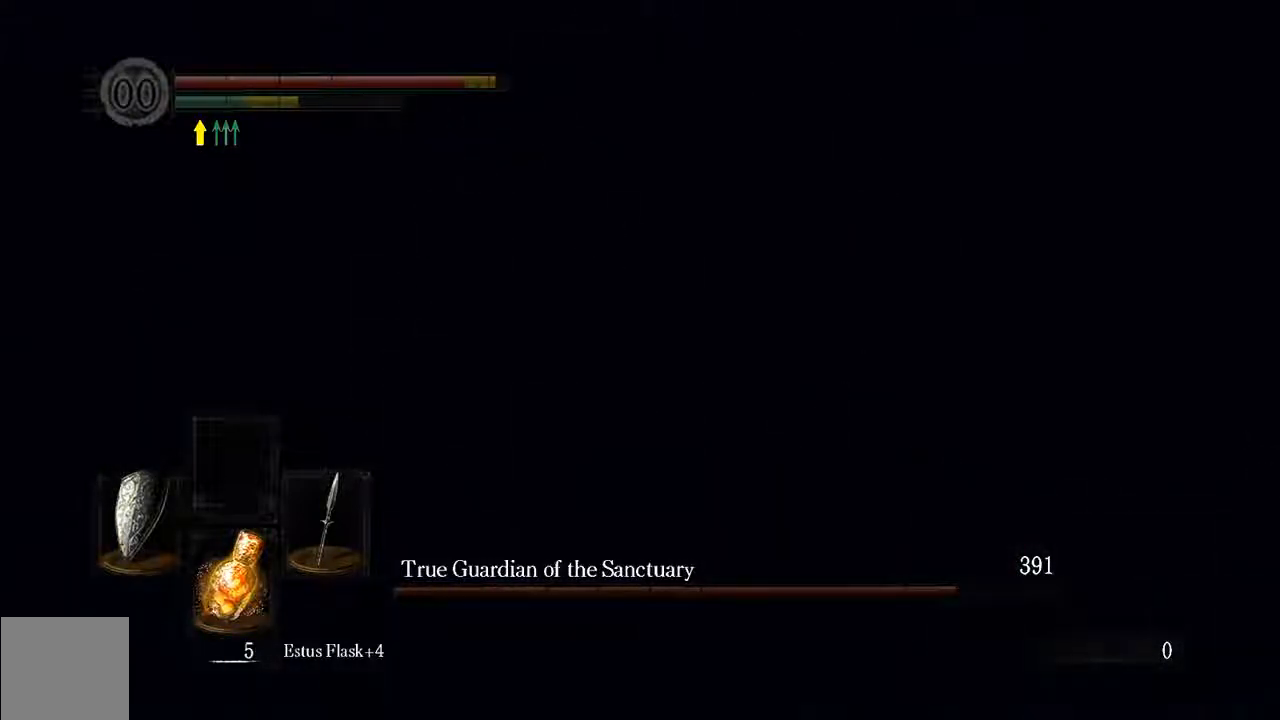
{"buttons": [], "left_stick": "up", "right_stick": "center", "events": [[250, "L1", "down"], [283, "B", "down"], [383, "B", "up"], [483, "L1", "up"]]}